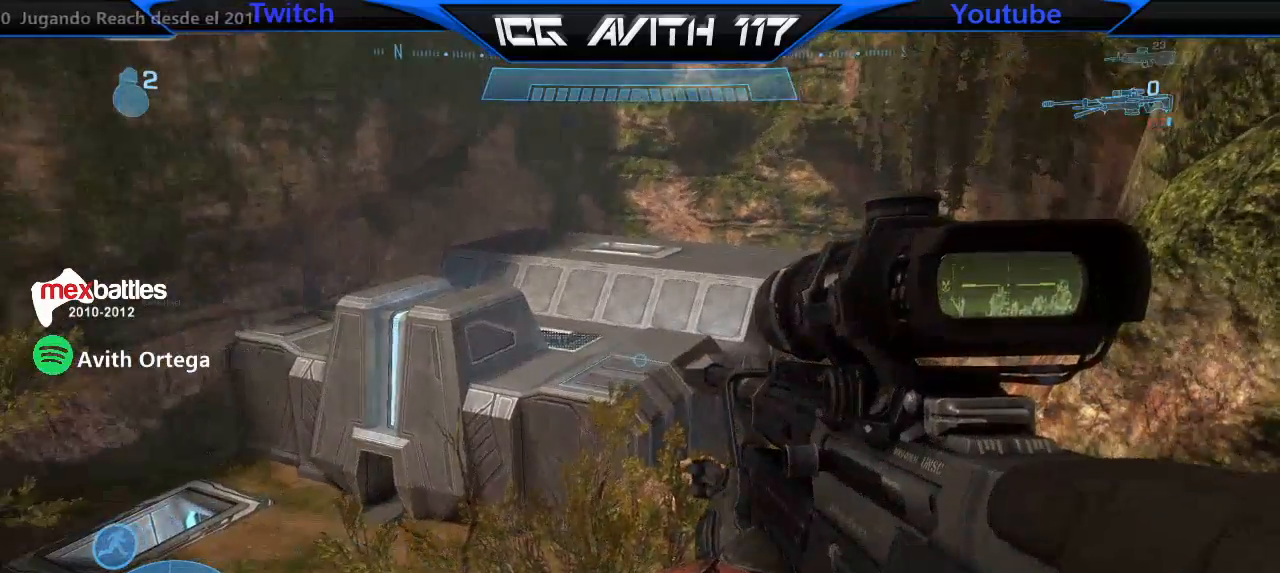
Gameplay with a controller (Xbox layout); each line is a JSON object with the inputs held at the frame after it. "events" lists button and stick changes between this image and that frame as [ms after this image, input, new state], when the widget could be followed in between.
{"buttons": [], "left_stick": "center", "right_stick": "center", "events": [[300, "right_stick", "right"], [433, "right_stick", "center"]]}
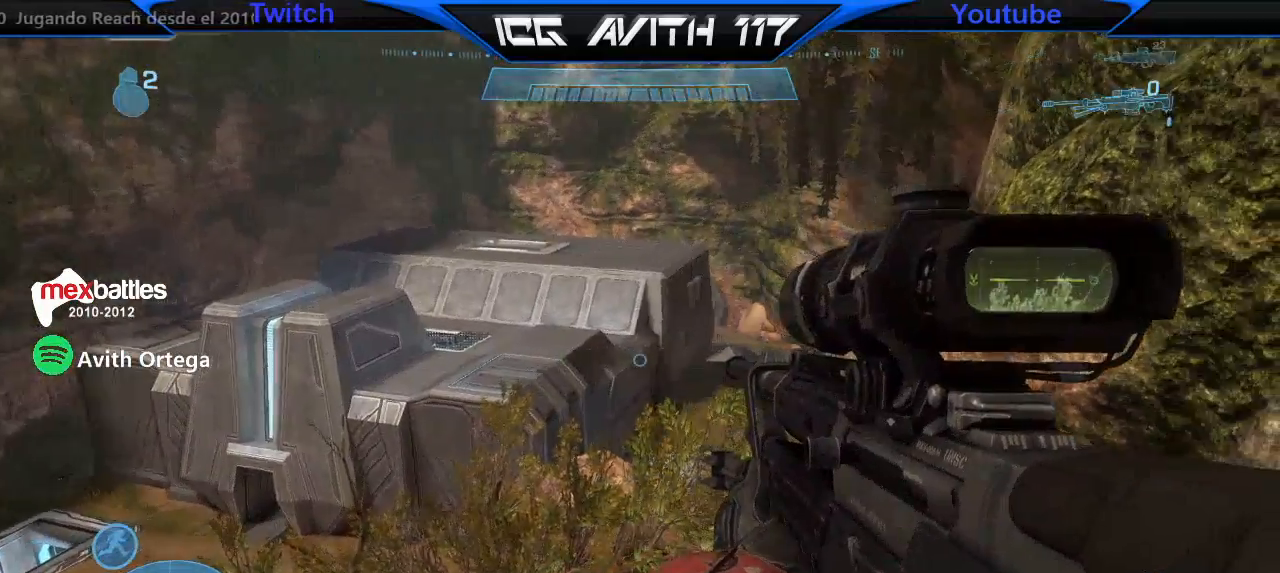
{"buttons": [], "left_stick": "center", "right_stick": "center", "events": []}
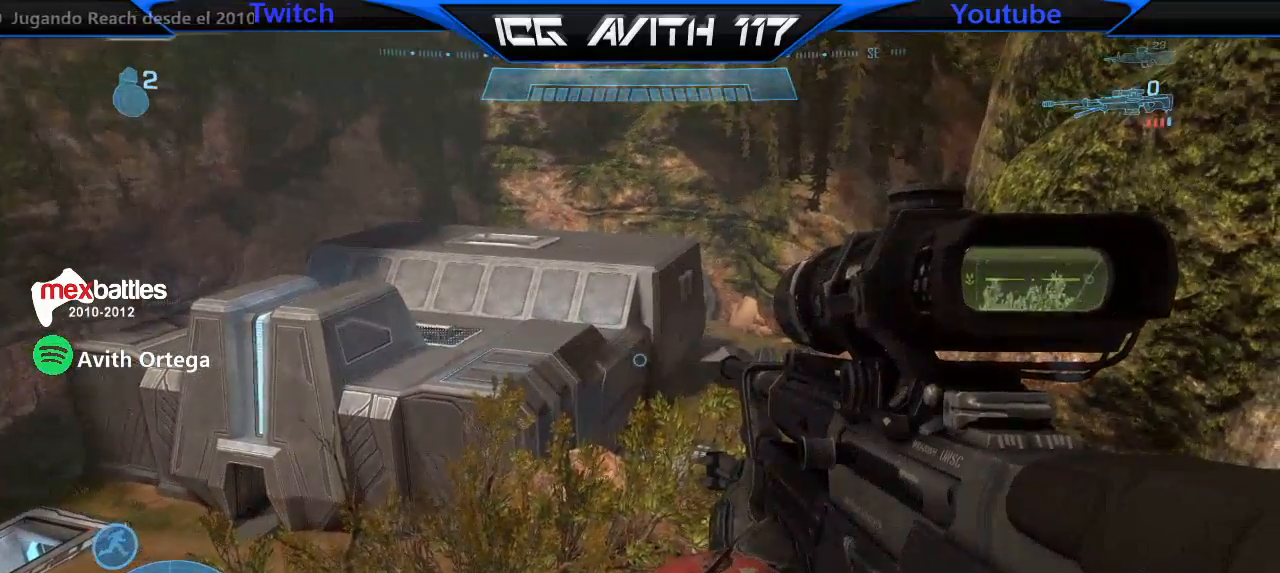
{"buttons": [], "left_stick": "center", "right_stick": "center", "events": [[200, "right_stick", "left"], [467, "right_stick", "center"]]}
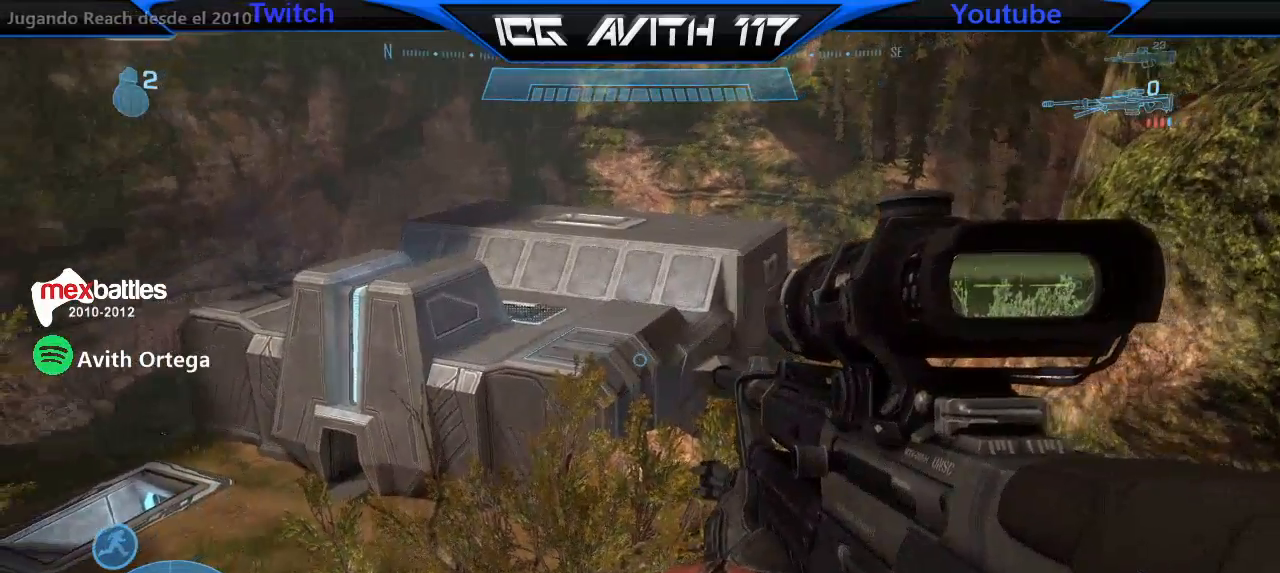
{"buttons": [], "left_stick": "center", "right_stick": "center", "events": [[267, "right_stick", "right"], [433, "right_stick", "center"]]}
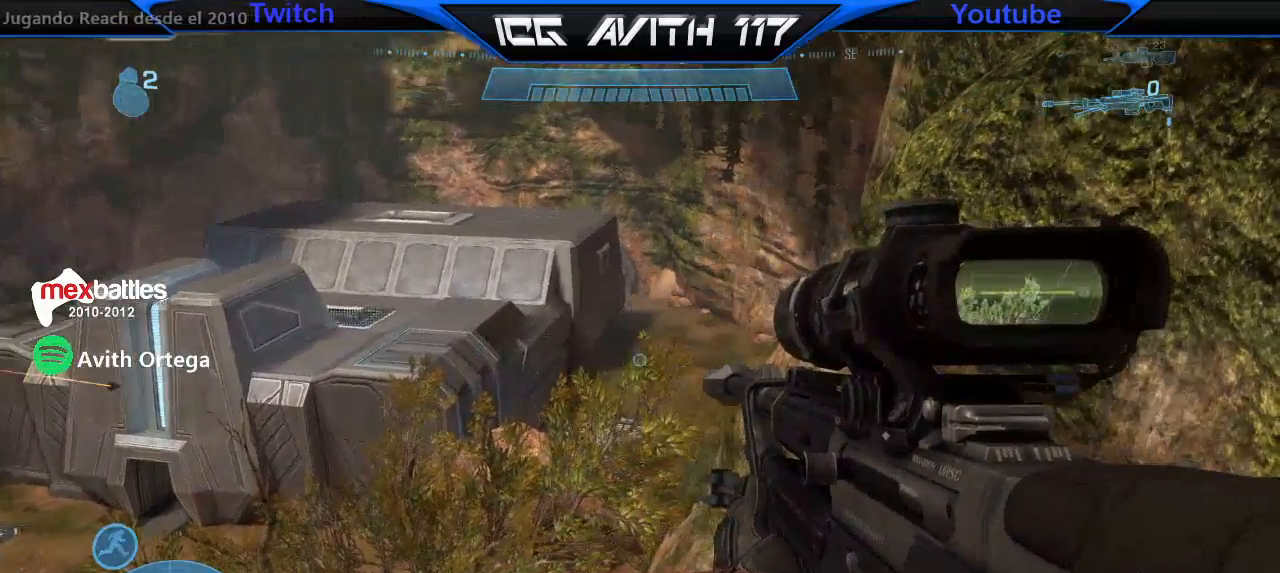
{"buttons": [], "left_stick": "center", "right_stick": "right", "events": [[267, "right_stick", "left"], [433, "right_stick", "center"], [500, "right_stick", "right"]]}
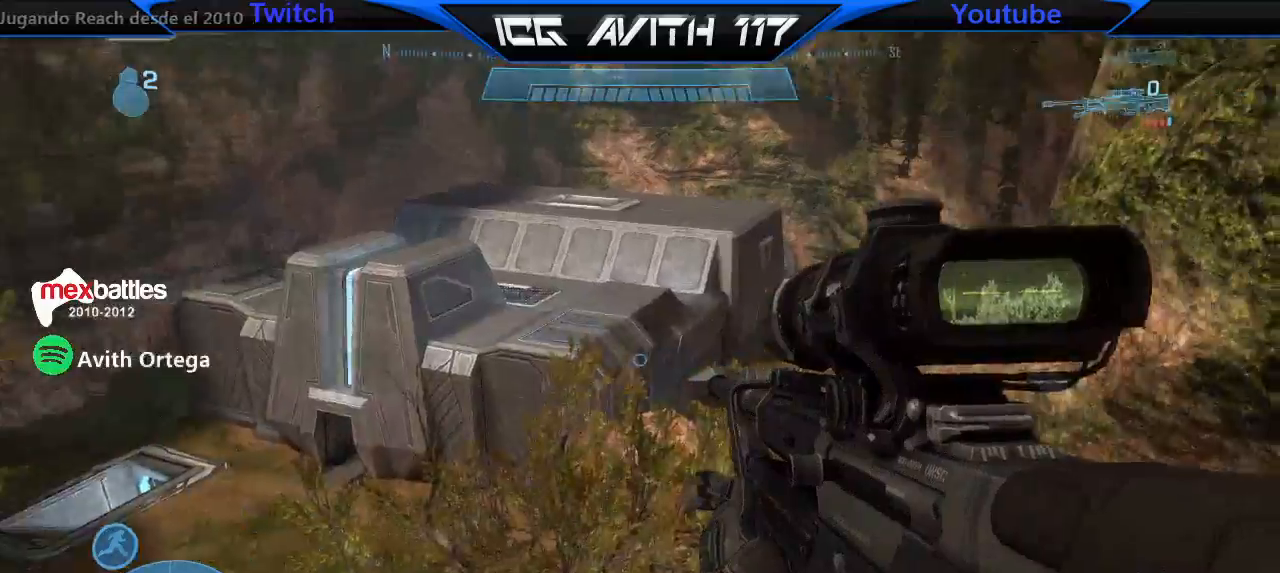
{"buttons": [], "left_stick": "up", "right_stick": "up-right", "events": [[167, "right_stick", "up-left"], [333, "right_stick", "up"], [467, "left_stick", "up"], [467, "right_stick", "up-right"]]}
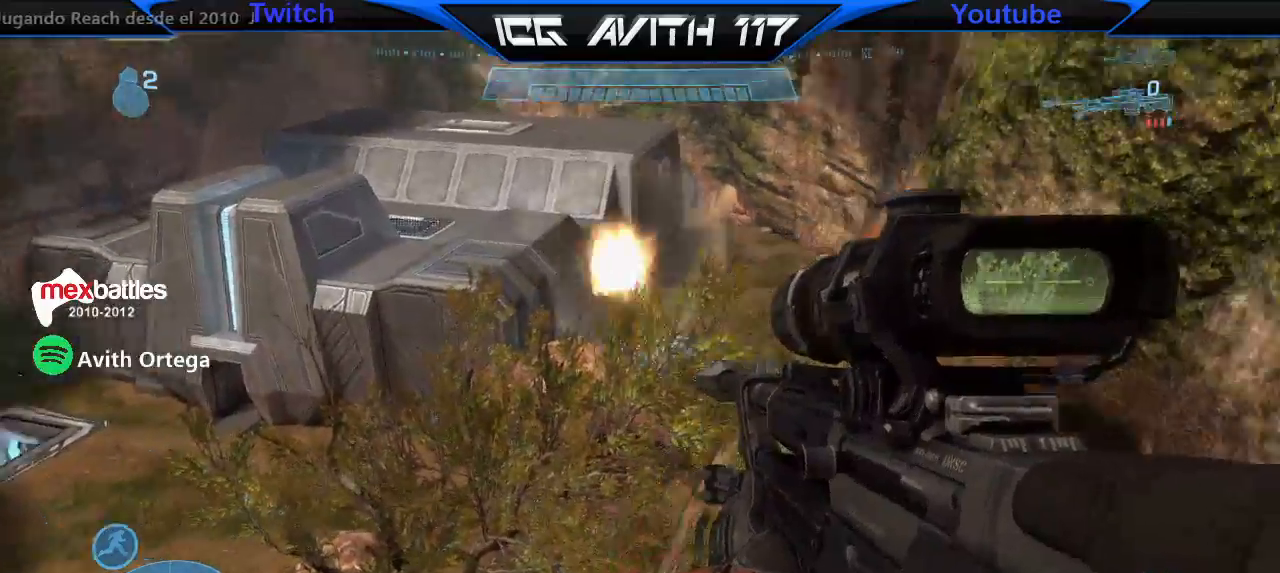
{"buttons": ["B"], "left_stick": "up-left", "right_stick": "center", "events": [[133, "right_stick", "center"], [233, "left_stick", "up-left"], [267, "A", "down"], [333, "A", "up"], [500, "B", "down"]]}
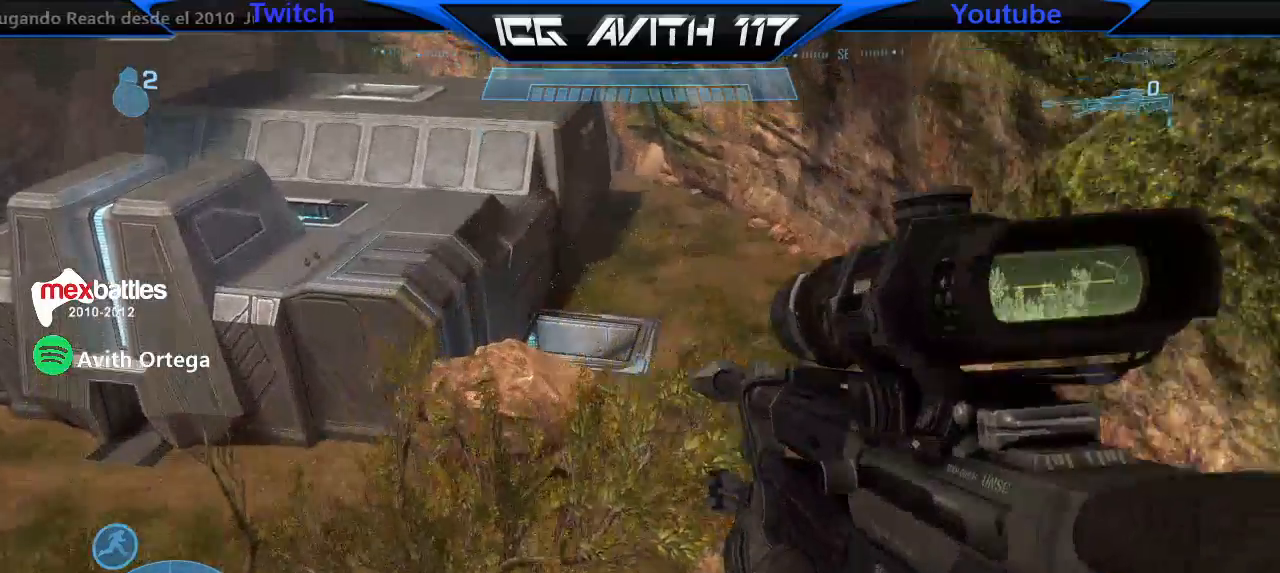
{"buttons": [], "left_stick": "up", "right_stick": "down-left", "events": [[67, "right_stick", "right"], [133, "right_stick", "center"], [233, "B", "up"], [267, "left_stick", "up"], [467, "right_stick", "down-left"]]}
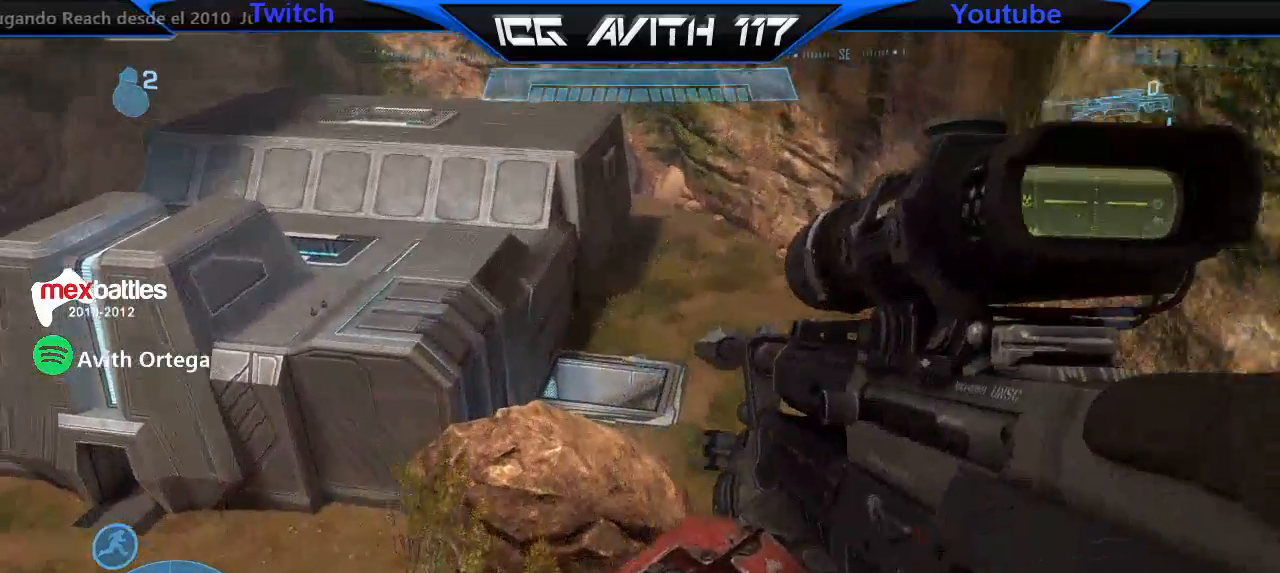
{"buttons": [], "left_stick": "up", "right_stick": "down"}
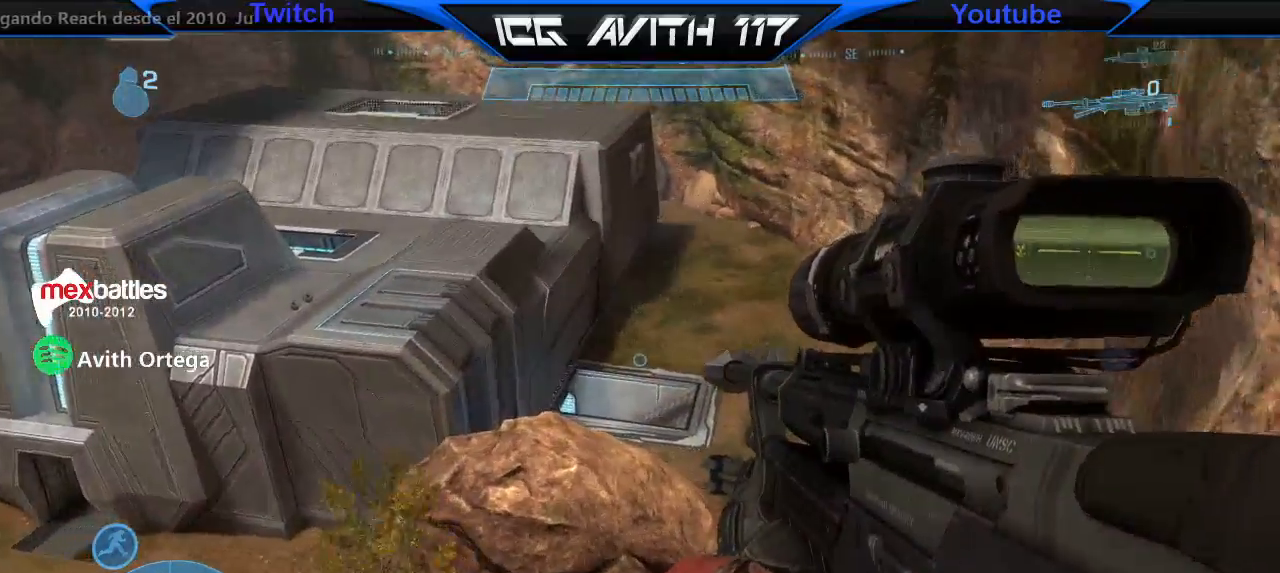
{"buttons": [], "left_stick": "up", "right_stick": "down", "events": []}
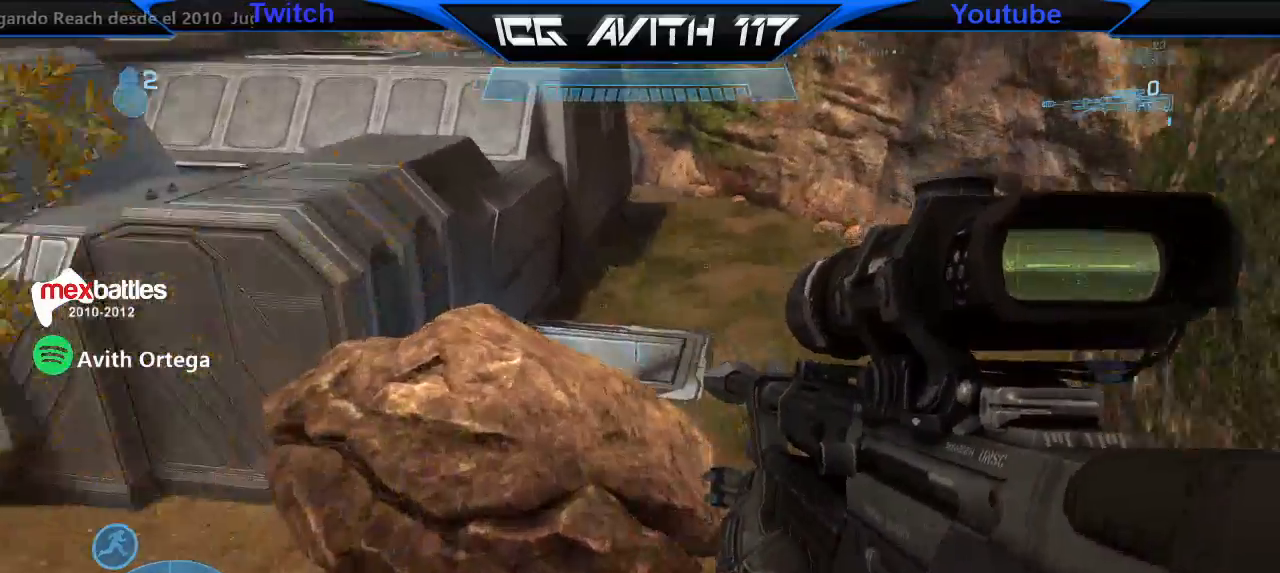
{"buttons": [], "left_stick": "up", "right_stick": "down", "events": []}
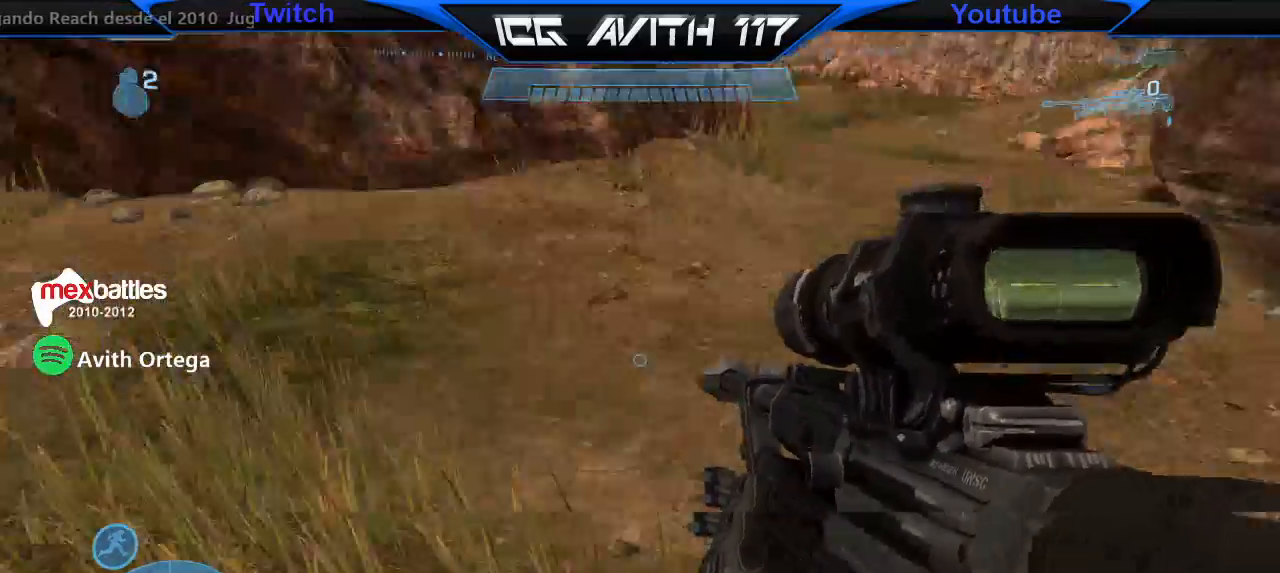
{"buttons": [], "left_stick": "up", "right_stick": "down", "events": []}
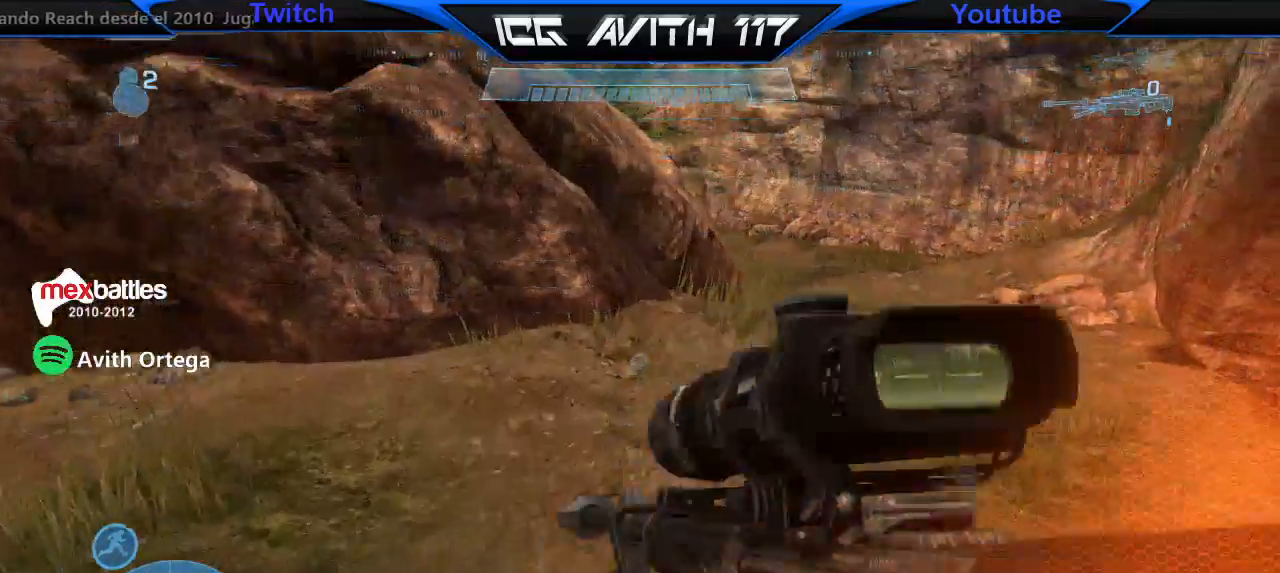
{"buttons": [], "left_stick": "up", "right_stick": "center", "events": [[133, "L1", "down"], [200, "right_stick", "center"], [233, "L1", "up"]]}
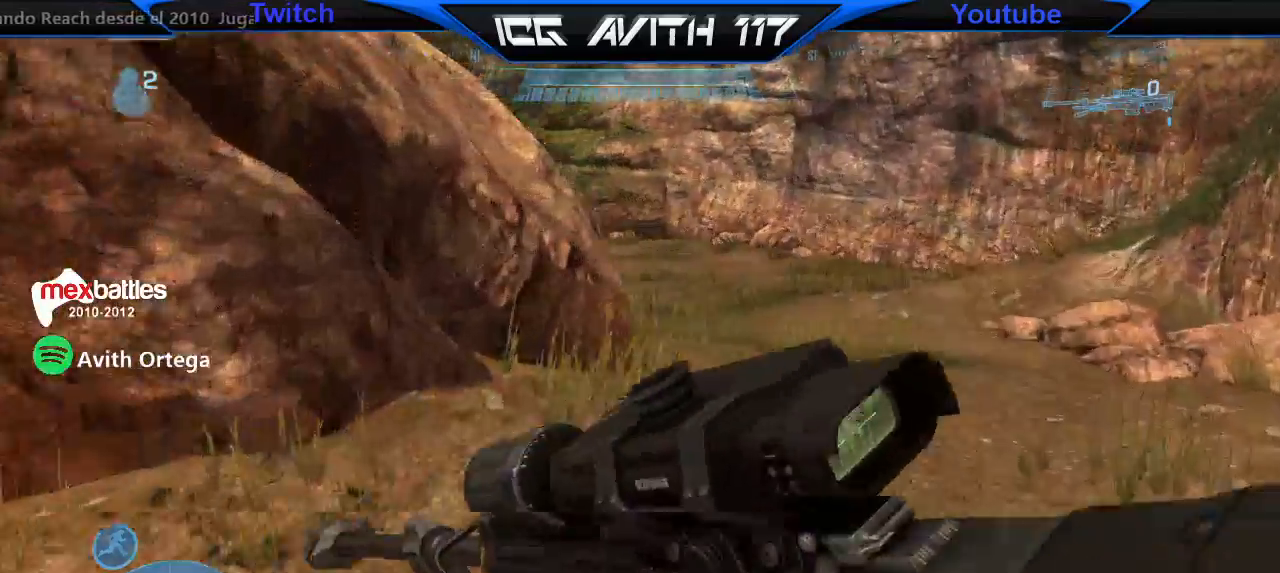
{"buttons": [], "left_stick": "up-left", "right_stick": "up-left", "events": [[67, "right_stick", "up-left"], [167, "right_stick", "left"], [200, "R2", "down"], [300, "left_stick", "up-left"], [333, "R2", "up"], [333, "right_stick", "up-left"]]}
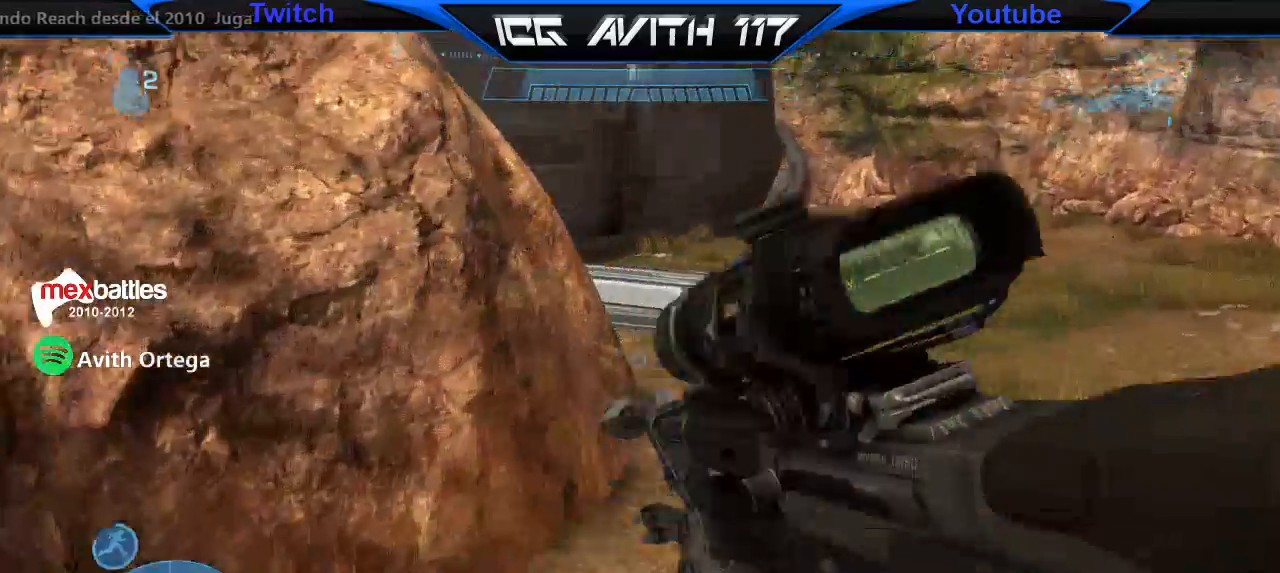
{"buttons": [], "left_stick": "up-left", "right_stick": "up", "events": [[33, "right_stick", "center"], [300, "right_stick", "right"], [433, "right_stick", "up"]]}
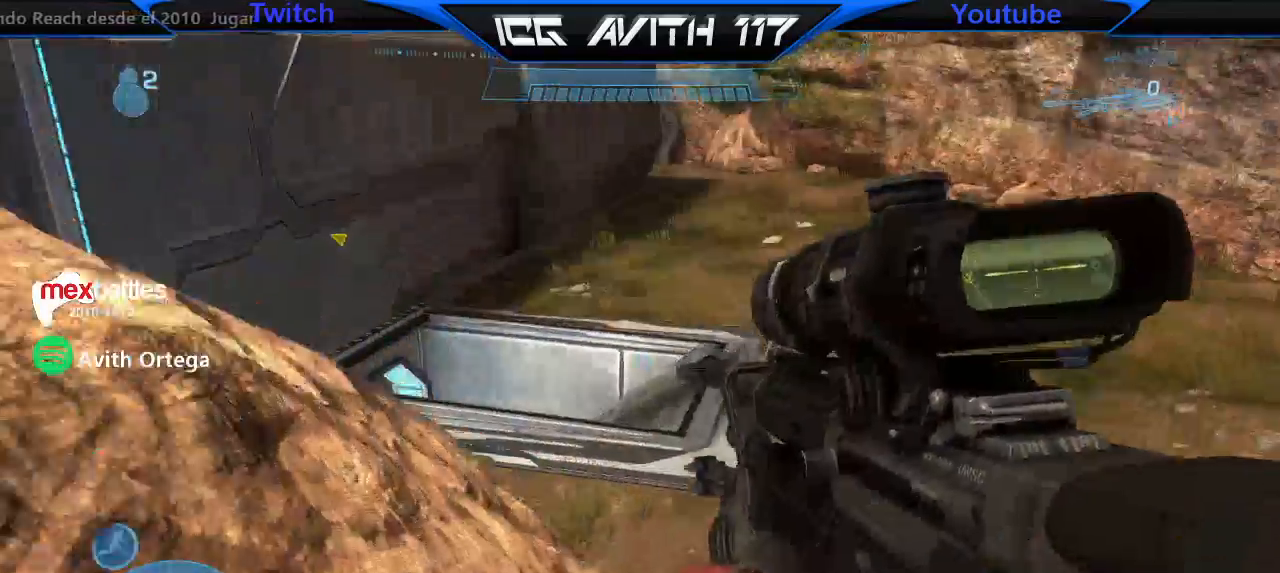
{"buttons": [], "left_stick": "up-left", "right_stick": "down-left", "events": [[167, "right_stick", "up-left"], [300, "right_stick", "down-left"]]}
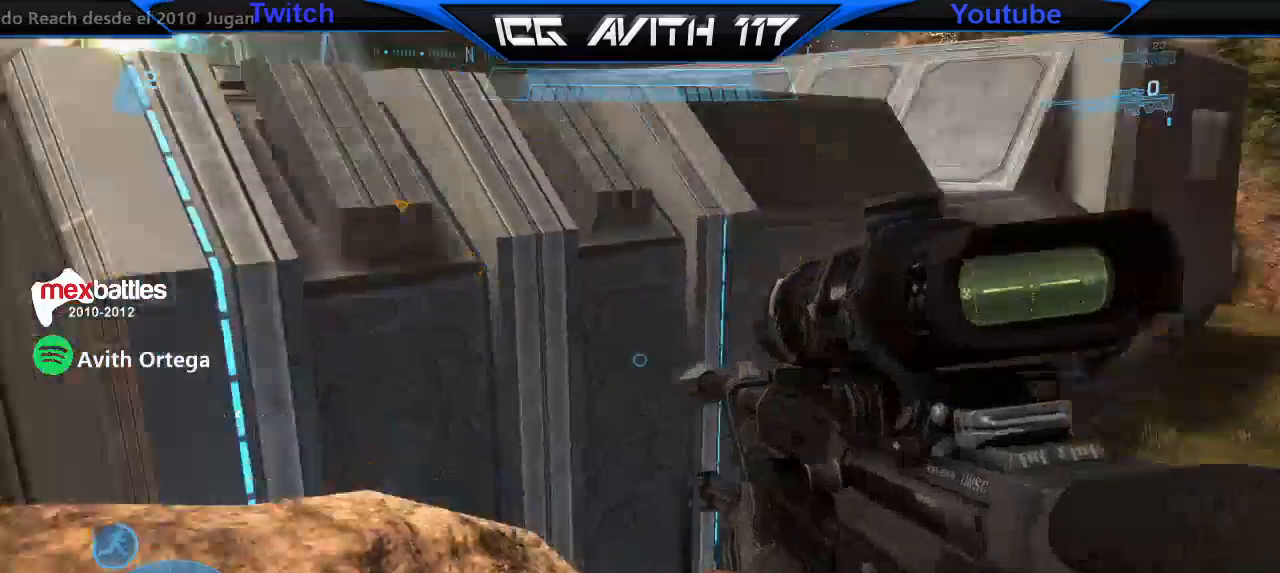
{"buttons": ["B", "L3"], "left_stick": "up-left", "right_stick": "center", "events": [[33, "right_stick", "down-right"], [133, "right_stick", "center"], [367, "A", "down"], [400, "A", "up"], [400, "B", "down"], [467, "L3", "down"]]}
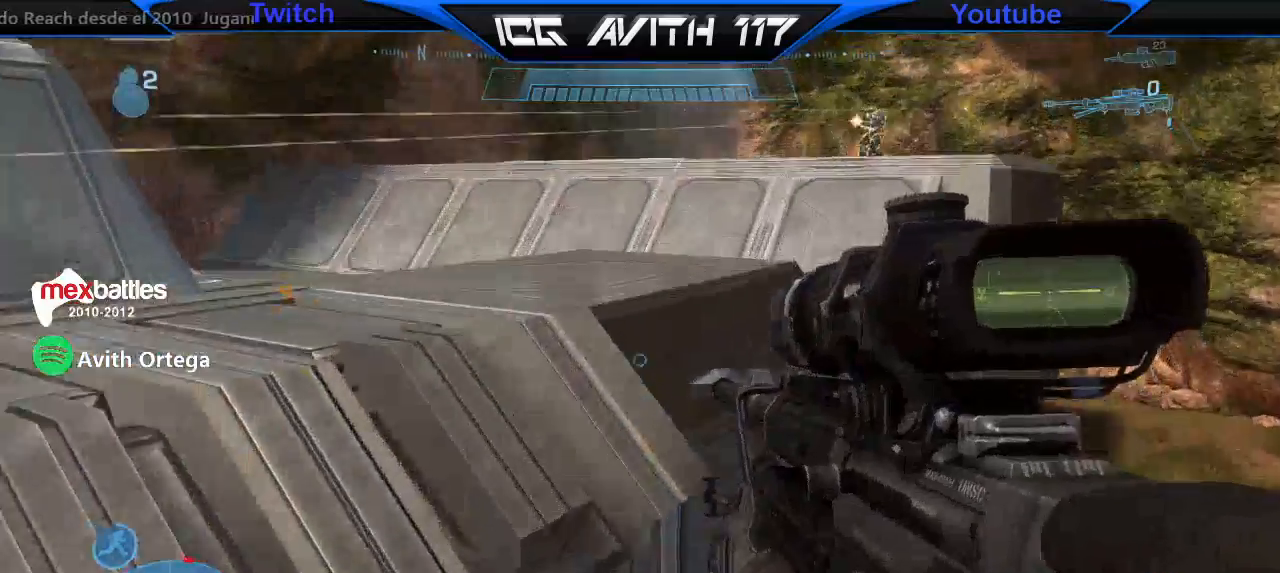
{"buttons": [], "left_stick": "left", "right_stick": "center"}
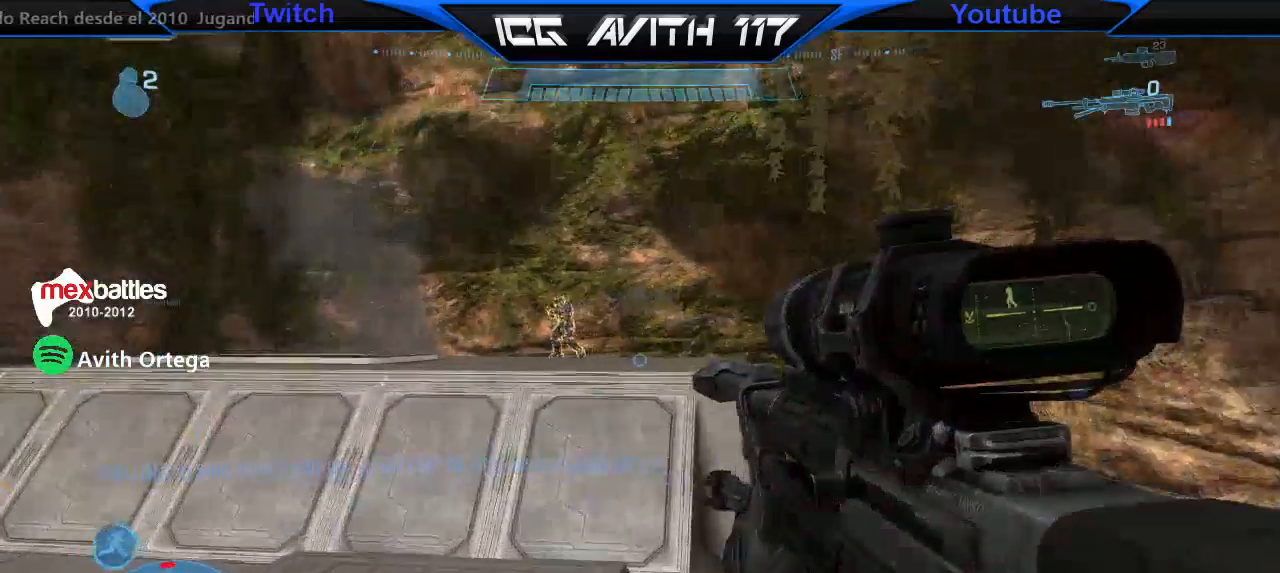
{"buttons": [], "left_stick": "up-right", "right_stick": "center"}
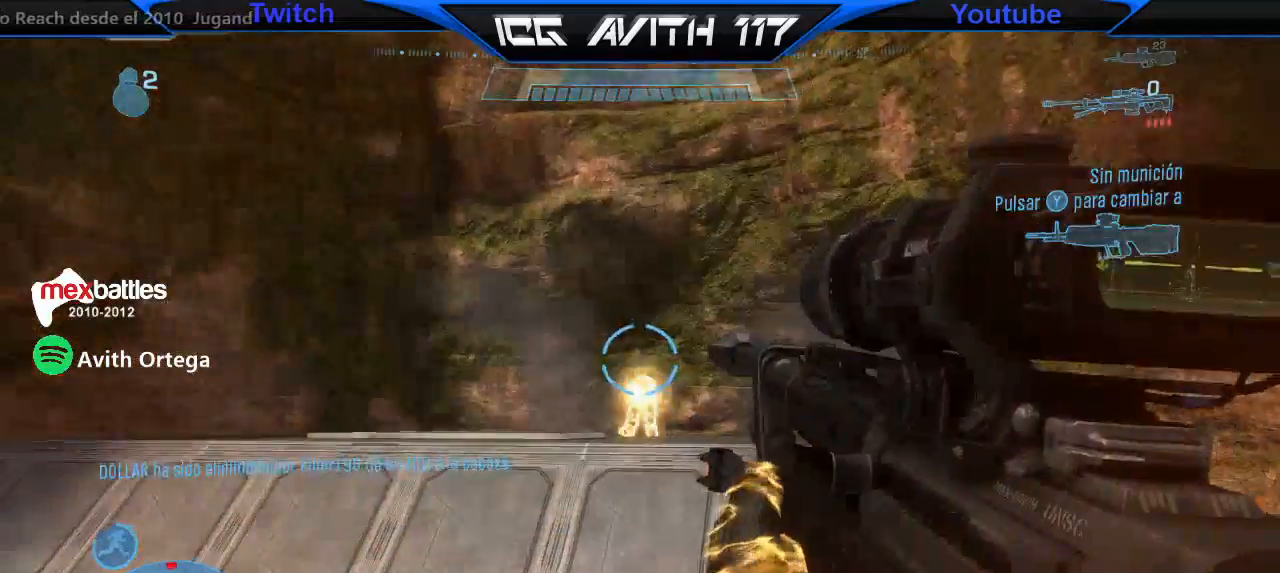
{"buttons": ["Y"], "left_stick": "up-left", "right_stick": "center", "events": [[33, "left_stick", "down-left"], [100, "right_stick", "up"], [200, "left_stick", "down-right"], [267, "right_stick", "center"], [333, "A", "down"], [333, "left_stick", "up-left"], [433, "A", "up"], [500, "Y", "down"]]}
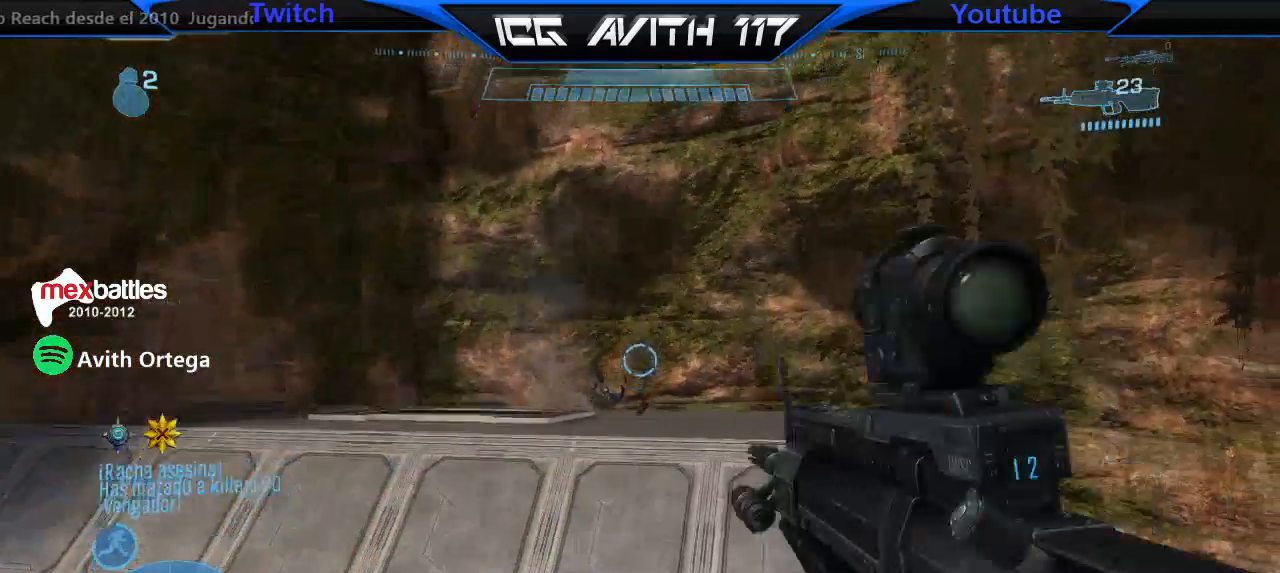
{"buttons": [], "left_stick": "up", "right_stick": "left", "events": [[133, "Y", "up"], [167, "right_stick", "left"], [433, "B", "down"], [467, "left_stick", "up"], [500, "B", "up"]]}
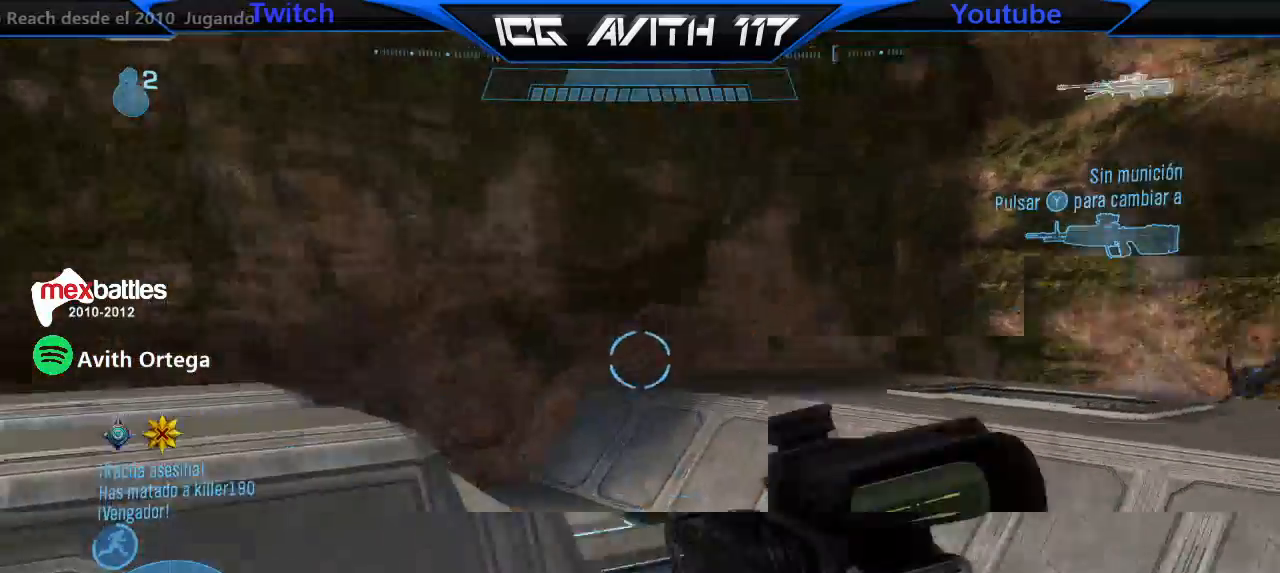
{"buttons": [], "left_stick": "up", "right_stick": "center", "events": [[200, "right_stick", "center"], [267, "Y", "down"], [333, "Y", "up"]]}
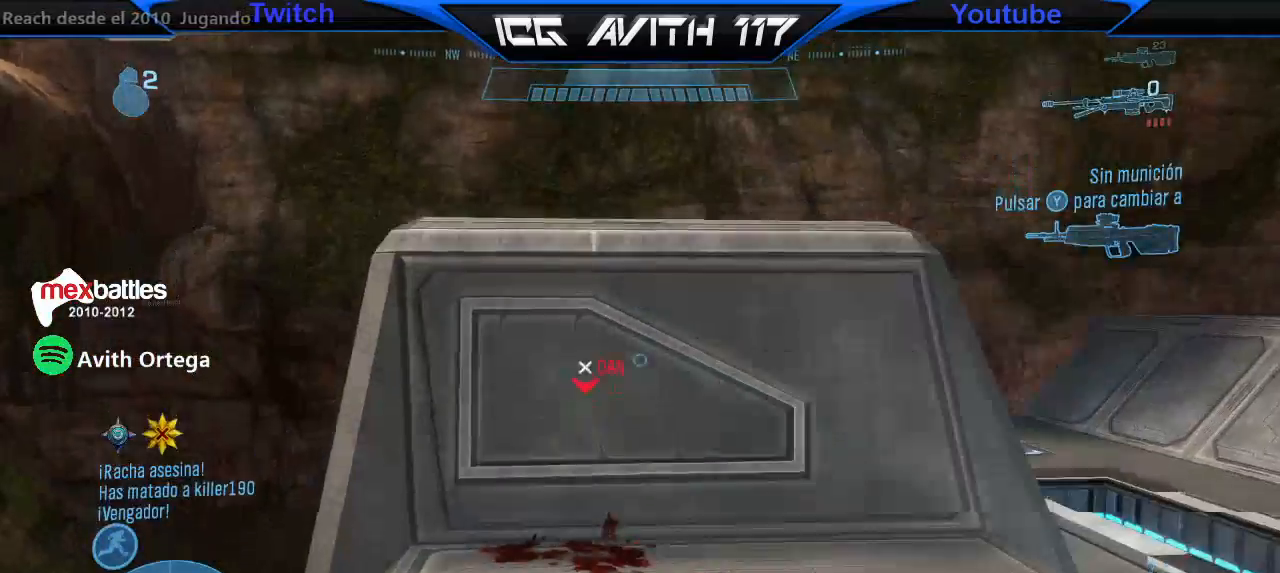
{"buttons": [], "left_stick": "up", "right_stick": "center", "events": [[100, "right_stick", "up"], [333, "right_stick", "center"]]}
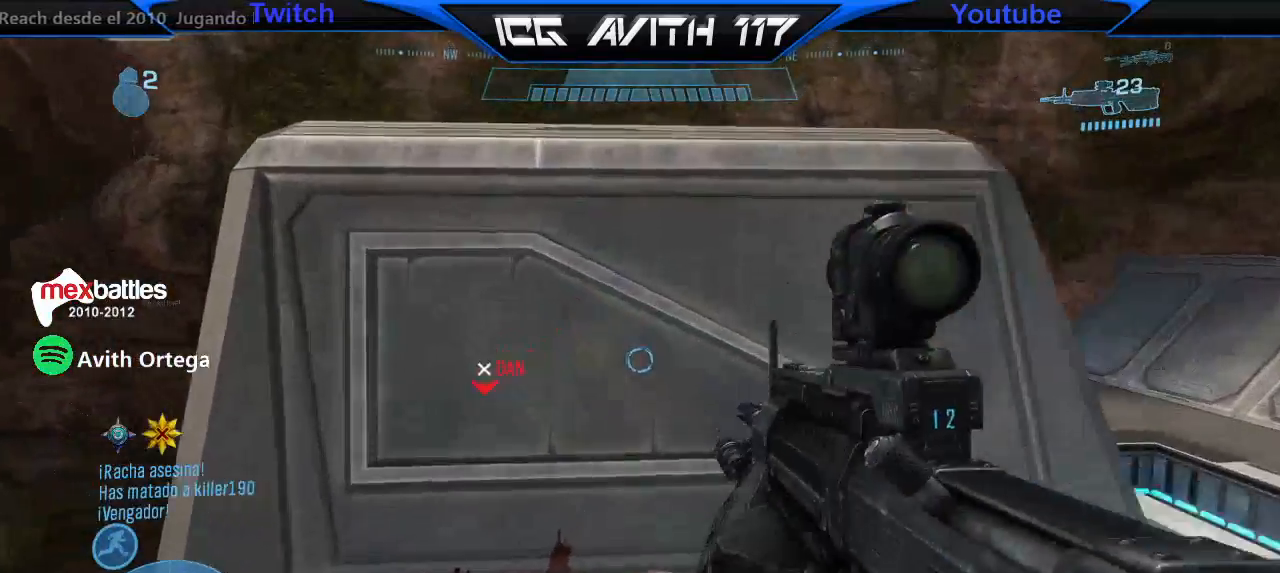
{"buttons": ["L3"], "left_stick": "up", "right_stick": "center", "events": [[167, "A", "down"], [200, "A", "up"], [267, "L3", "down"]]}
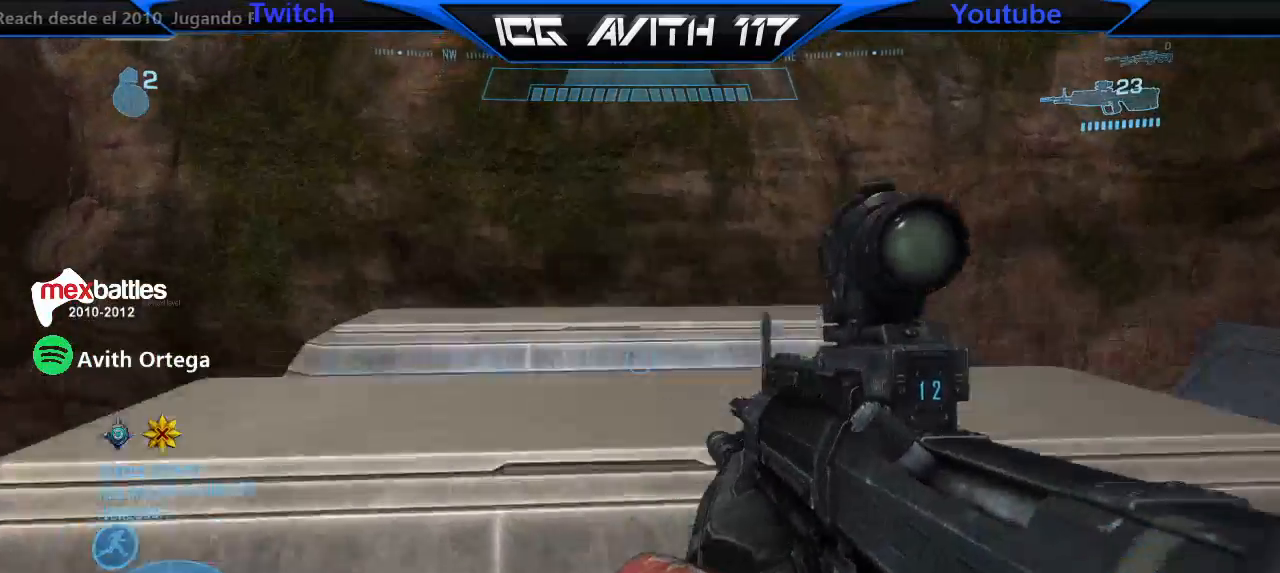
{"buttons": ["A"], "left_stick": "up", "right_stick": "center", "events": [[300, "right_stick", "up"], [367, "L3", "up"], [433, "A", "down"], [433, "right_stick", "center"]]}
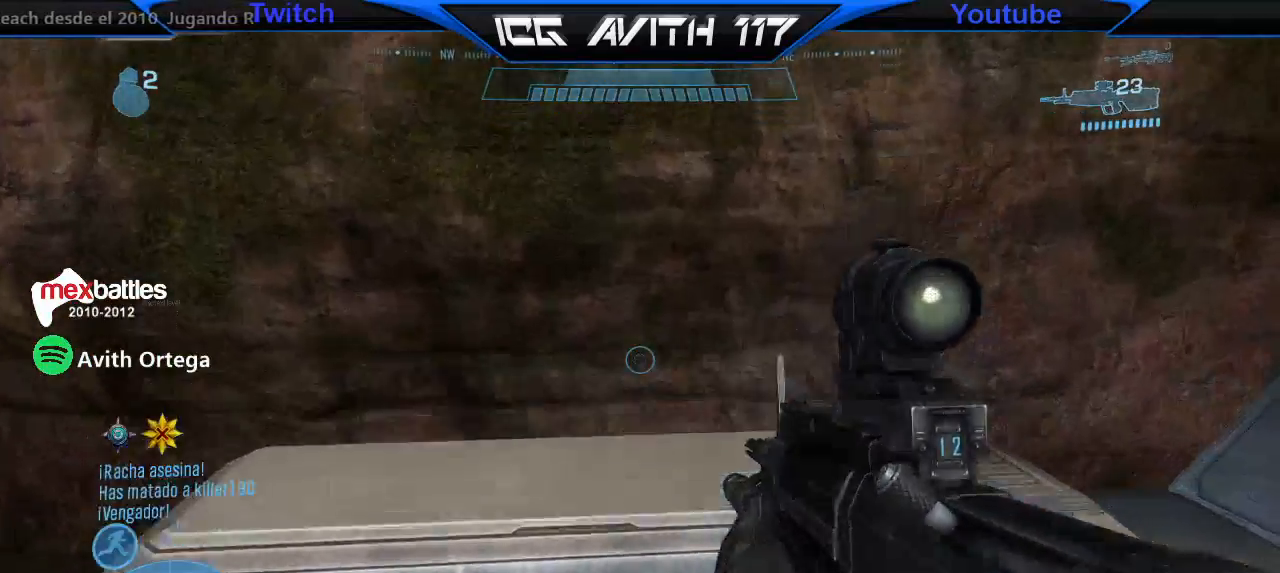
{"buttons": [], "left_stick": "up", "right_stick": "up", "events": [[33, "A", "up"], [233, "Y", "down"], [300, "Y", "up"], [400, "right_stick", "up"]]}
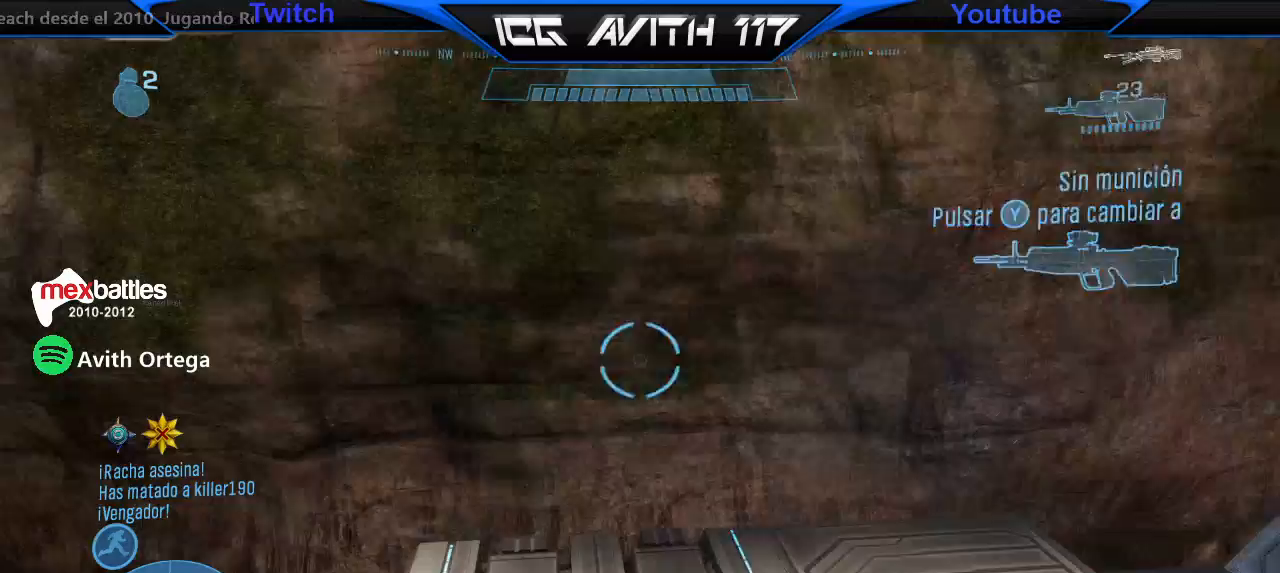
{"buttons": [], "left_stick": "up", "right_stick": "center", "events": [[333, "right_stick", "center"]]}
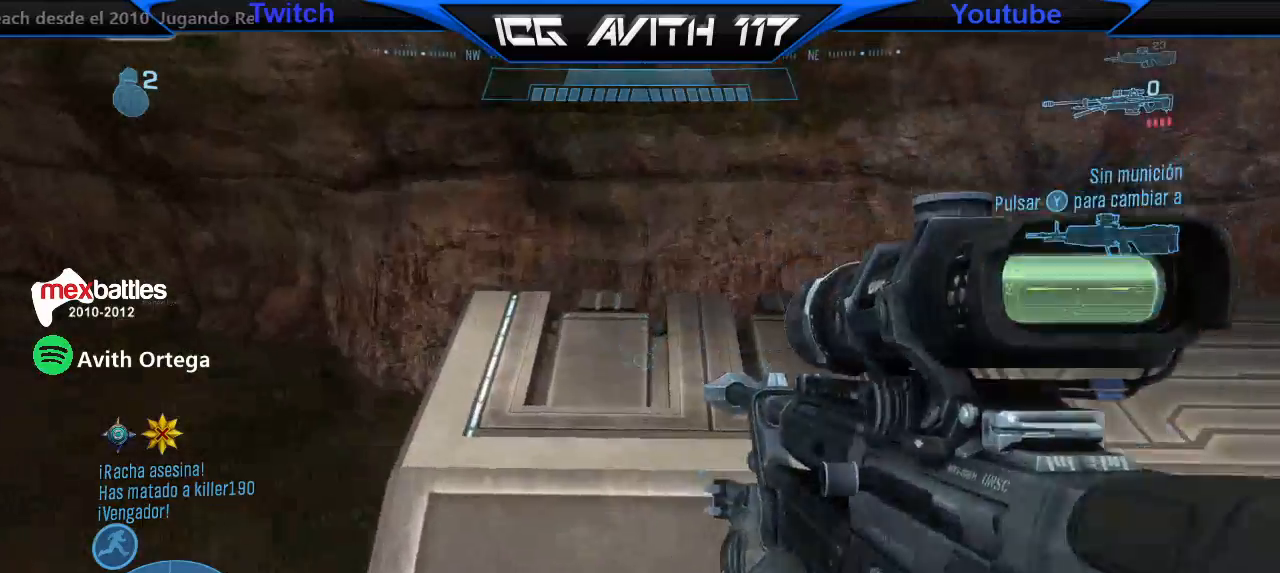
{"buttons": ["X"], "left_stick": "up-left", "right_stick": "right", "events": [[67, "right_stick", "right"], [233, "left_stick", "up-left"], [333, "X", "down"]]}
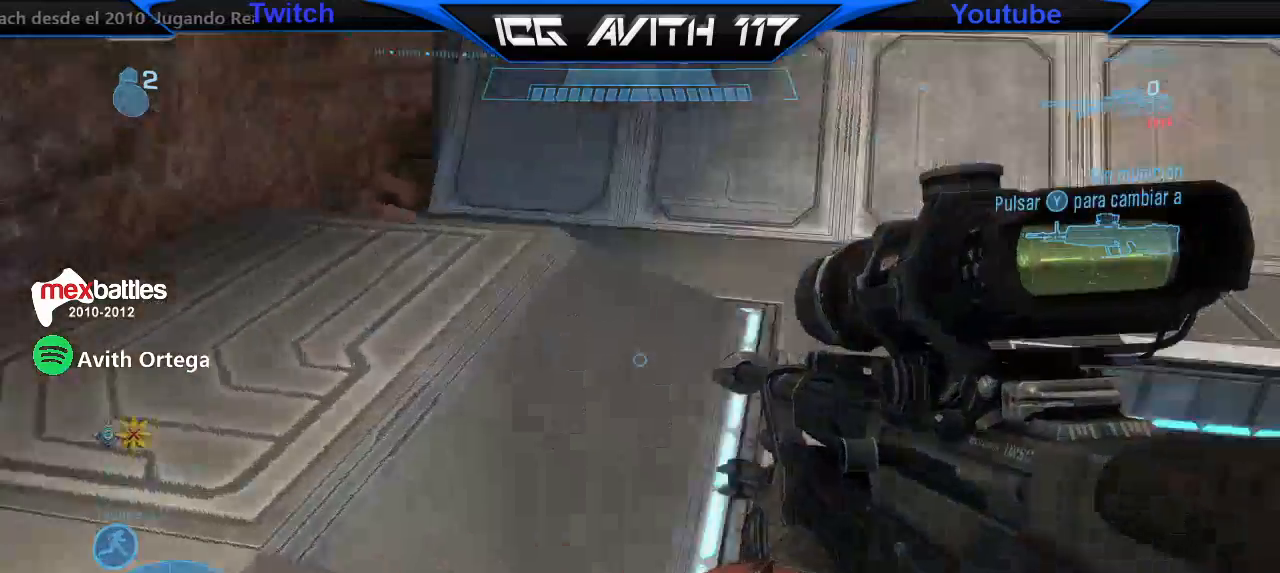
{"buttons": [], "left_stick": "down-right", "right_stick": "down-right", "events": [[33, "left_stick", "left"], [267, "X", "up"], [300, "left_stick", "down"], [300, "right_stick", "down-right"], [367, "left_stick", "down-right"]]}